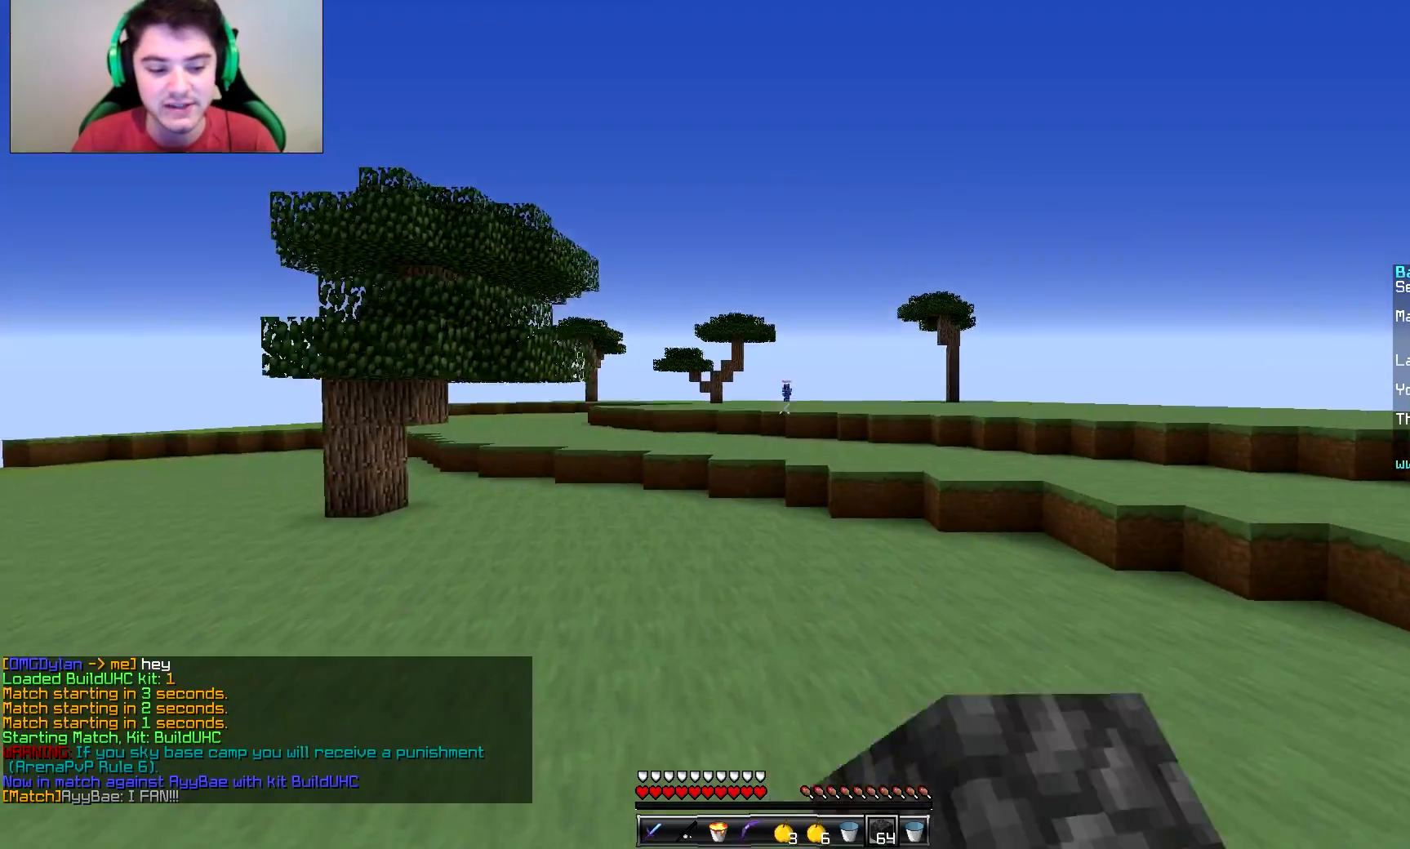
Gameplay with keyboard and mouse; each line is a JSON object with the keys and mouse buttons held at the frame after it. "events" lists presses ("down") and releases ("up") of "a", "d", "s", "w", "mouse_left" and "mouse_right" between this image and that frame as [ms after this image, input, new state], when the widget could be followed in between. "mouse_left", "mouse_right" = the "left", "right" buttons of the "mouse" list. No other keys are recorded. Fast repeated clicks can show as one long hold. Mouse movement is not recorded.
{"keys": ["a", "w"], "mouse": [], "events": [[16, "mouse_left", "down"], [166, "mouse_left", "up"], [417, "a", "down"]]}
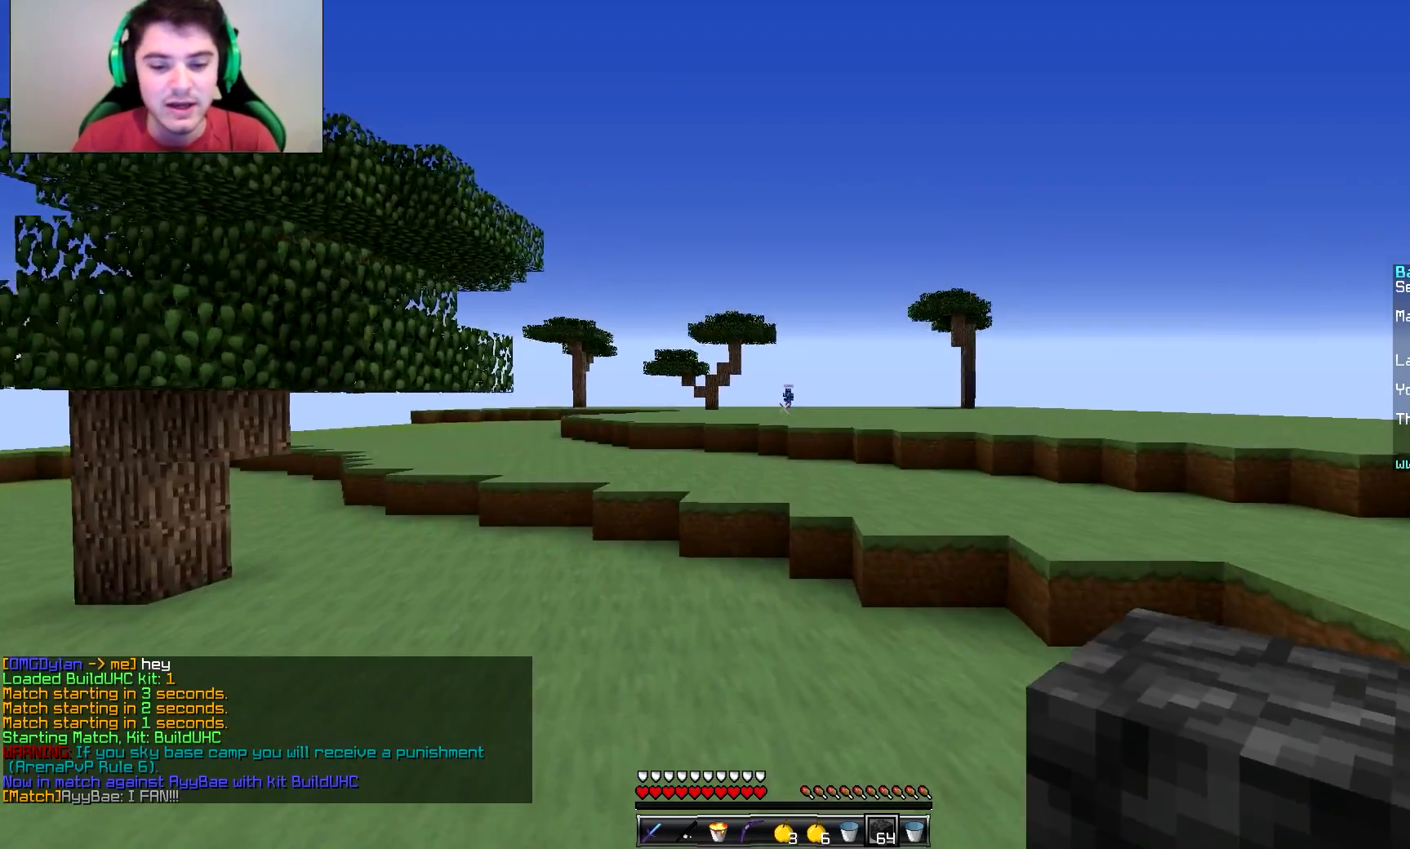
{"keys": ["w"], "mouse": ["left"], "events": [[67, "mouse_left", "down"], [167, "a", "up"], [217, "mouse_left", "up"], [467, "mouse_left", "down"]]}
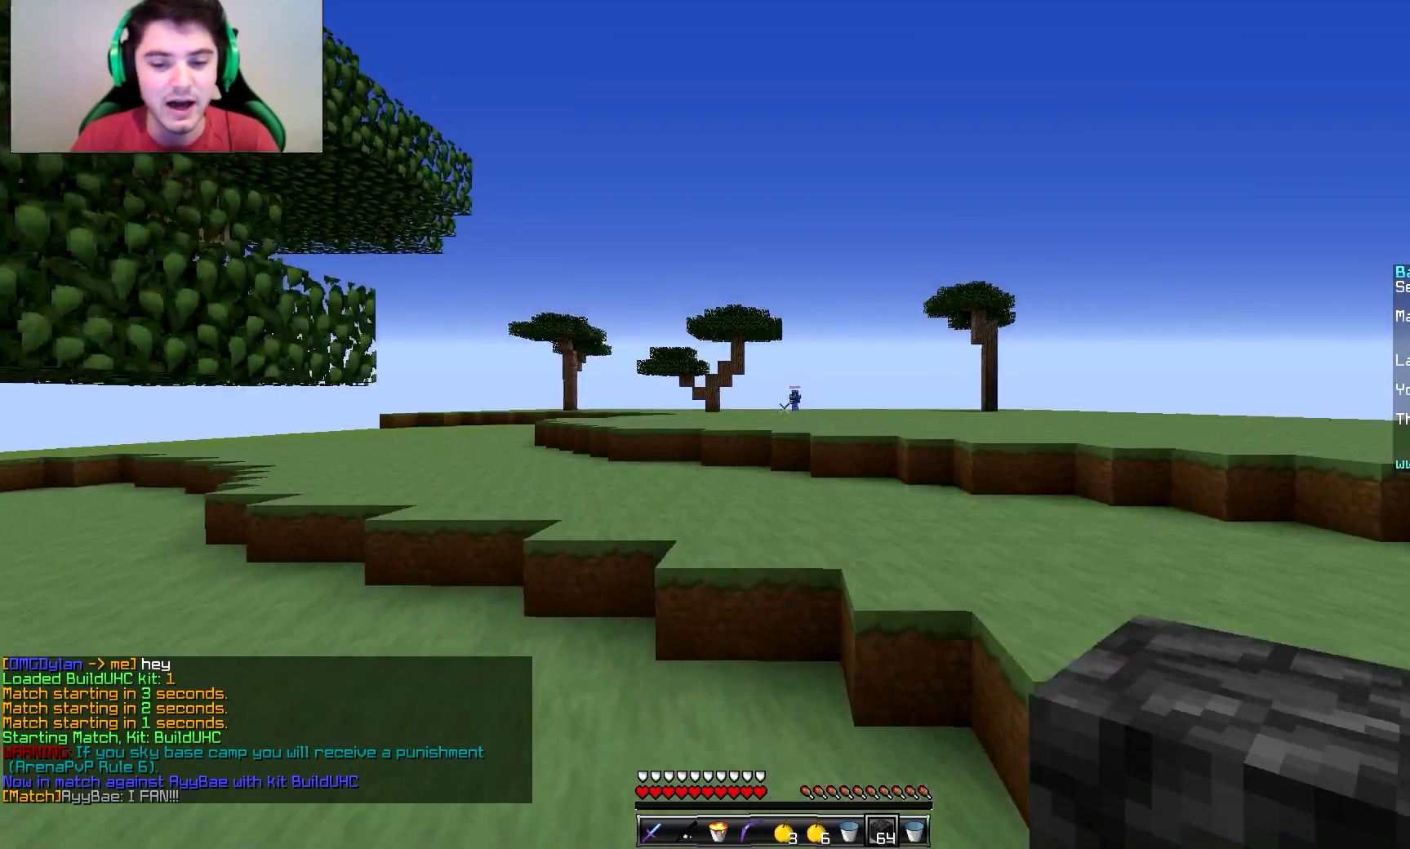
{"keys": ["a", "w"], "mouse": [], "events": [[116, "mouse_left", "up"], [217, "mouse_left", "down"], [317, "a", "down"], [367, "mouse_left", "up"]]}
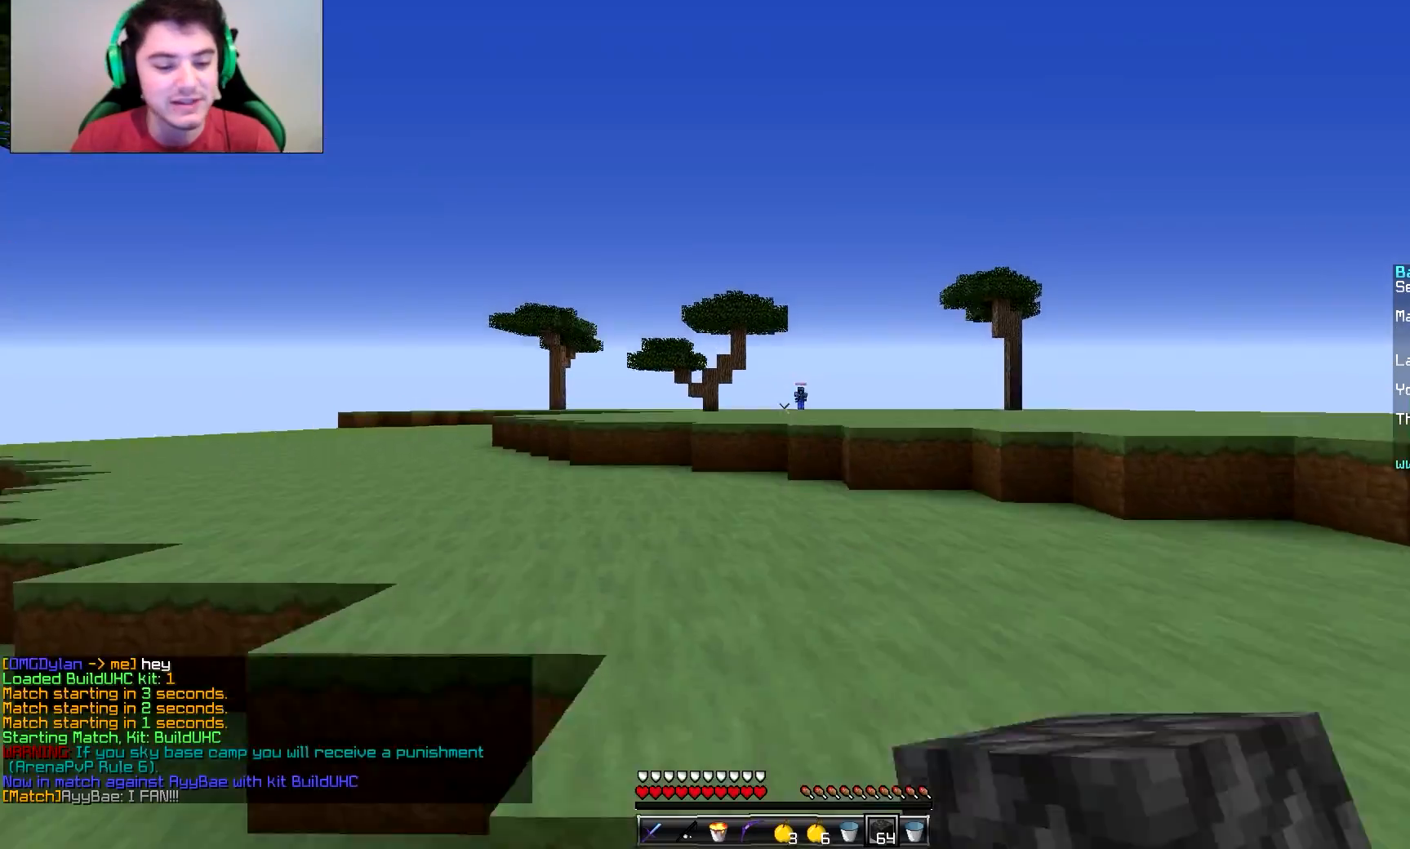
{"keys": ["w"], "mouse": ["left"], "events": [[117, "mouse_left", "down"], [217, "mouse_left", "up"], [417, "mouse_left", "down"], [467, "a", "up"]]}
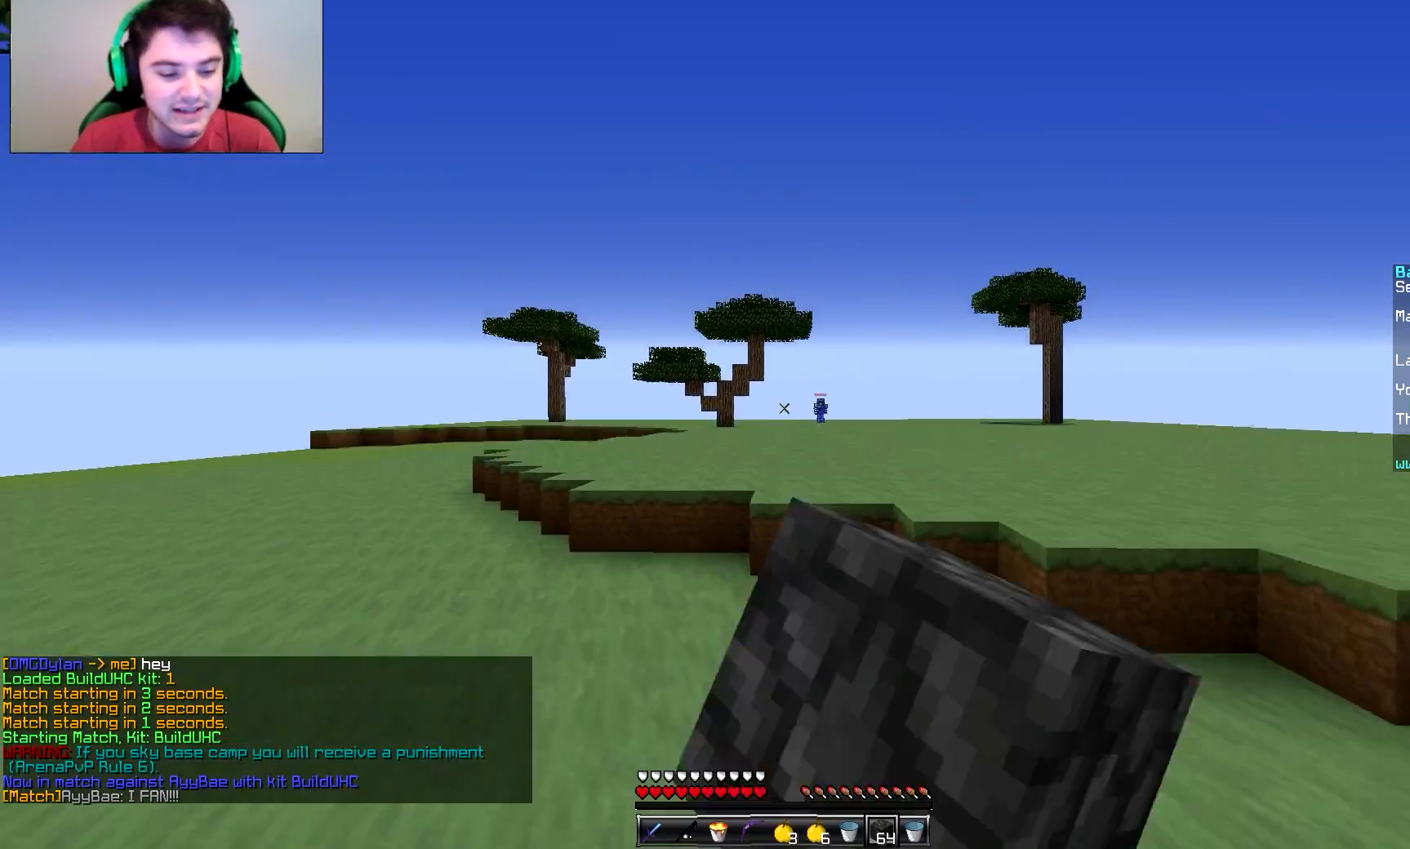
{"keys": ["w"], "mouse": ["left"], "events": [[16, "mouse_left", "up"], [267, "mouse_left", "down"]]}
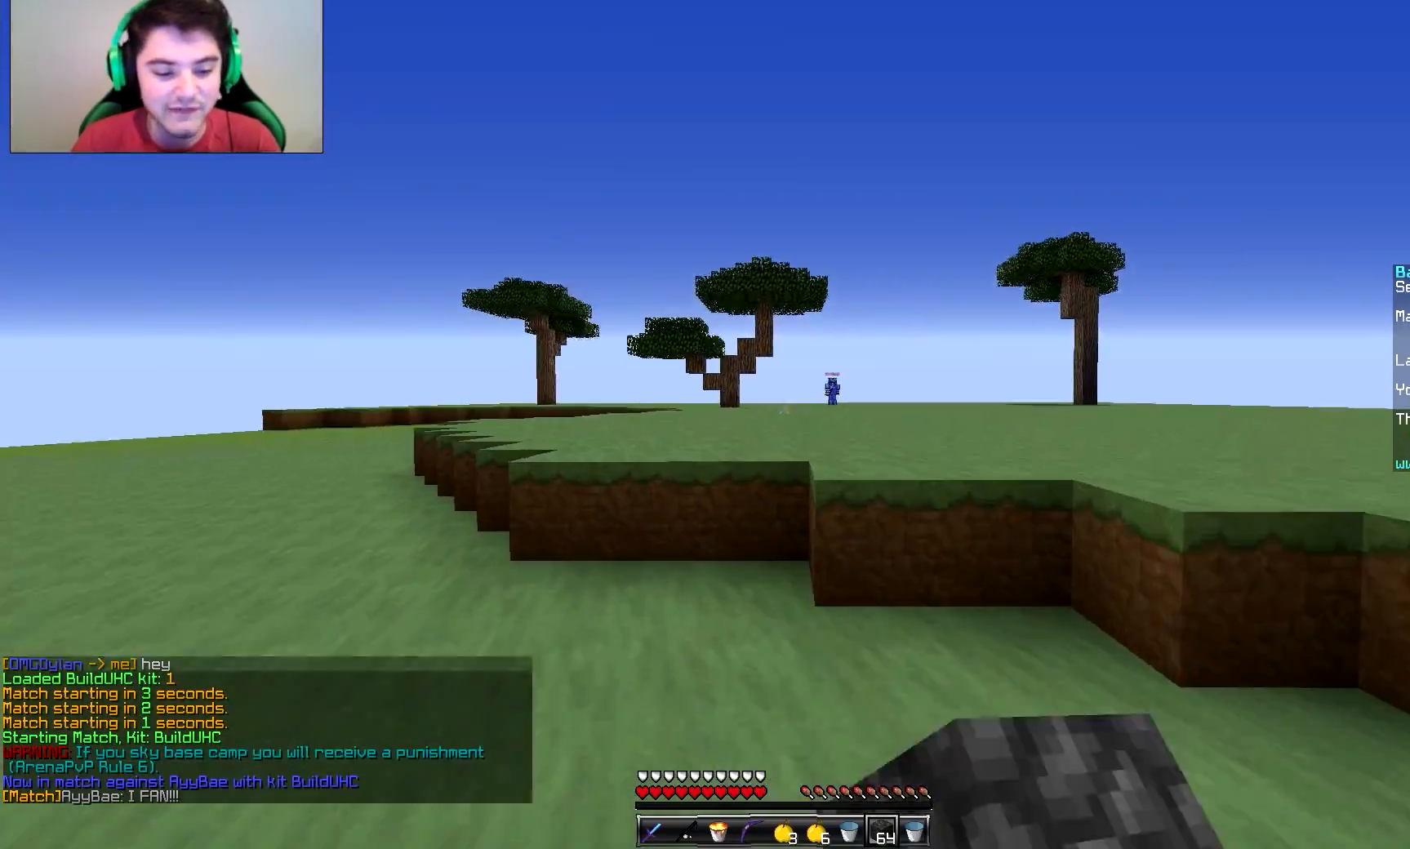
{"keys": ["w"], "mouse": [], "events": [[17, "mouse_left", "up"], [267, "mouse_left", "down"], [417, "mouse_left", "up"]]}
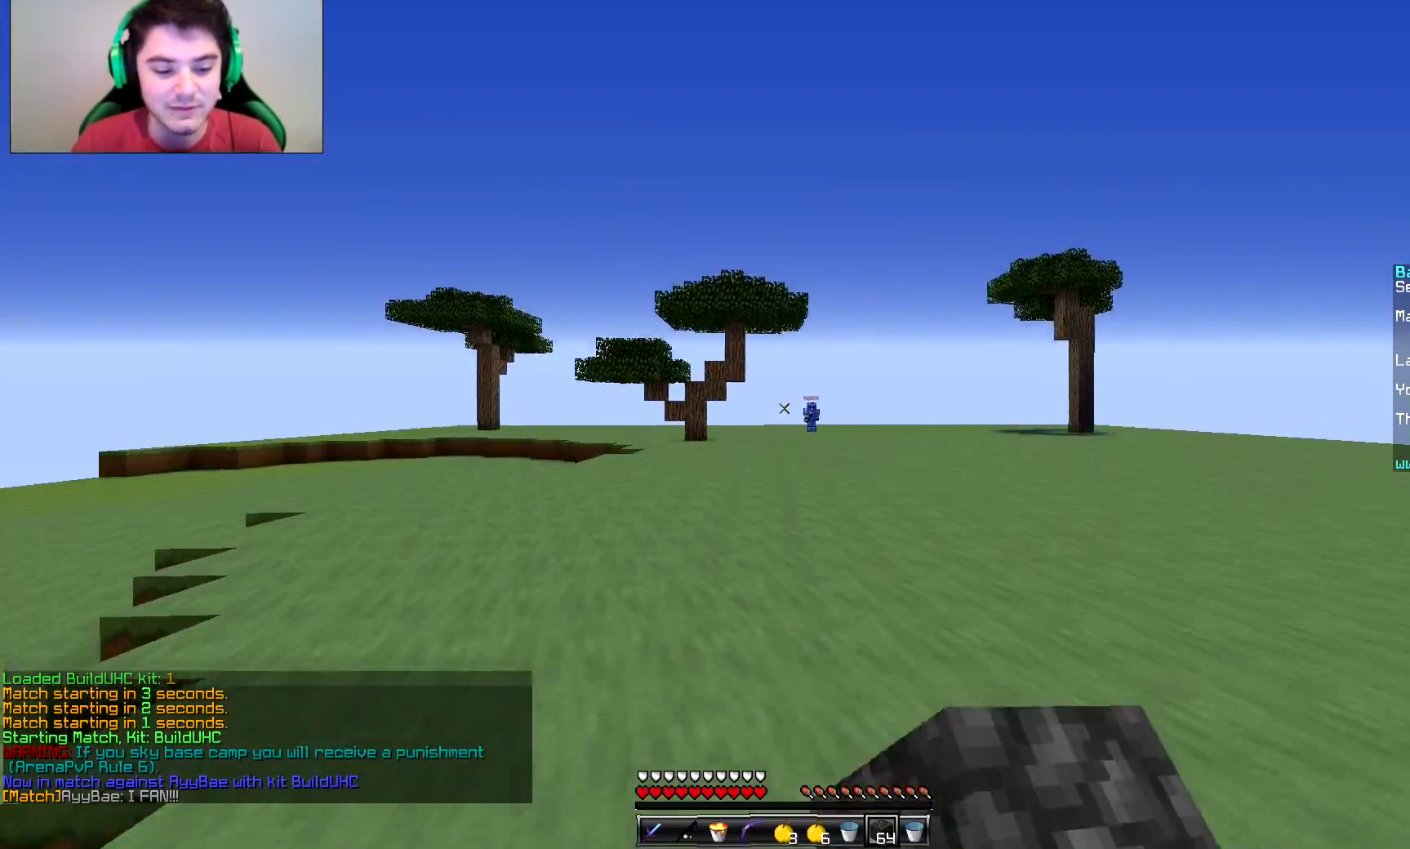
{"keys": ["w"], "mouse": ["left"], "events": [[100, "mouse_left", "down"], [150, "mouse_left", "up"], [200, "mouse_left", "down"]]}
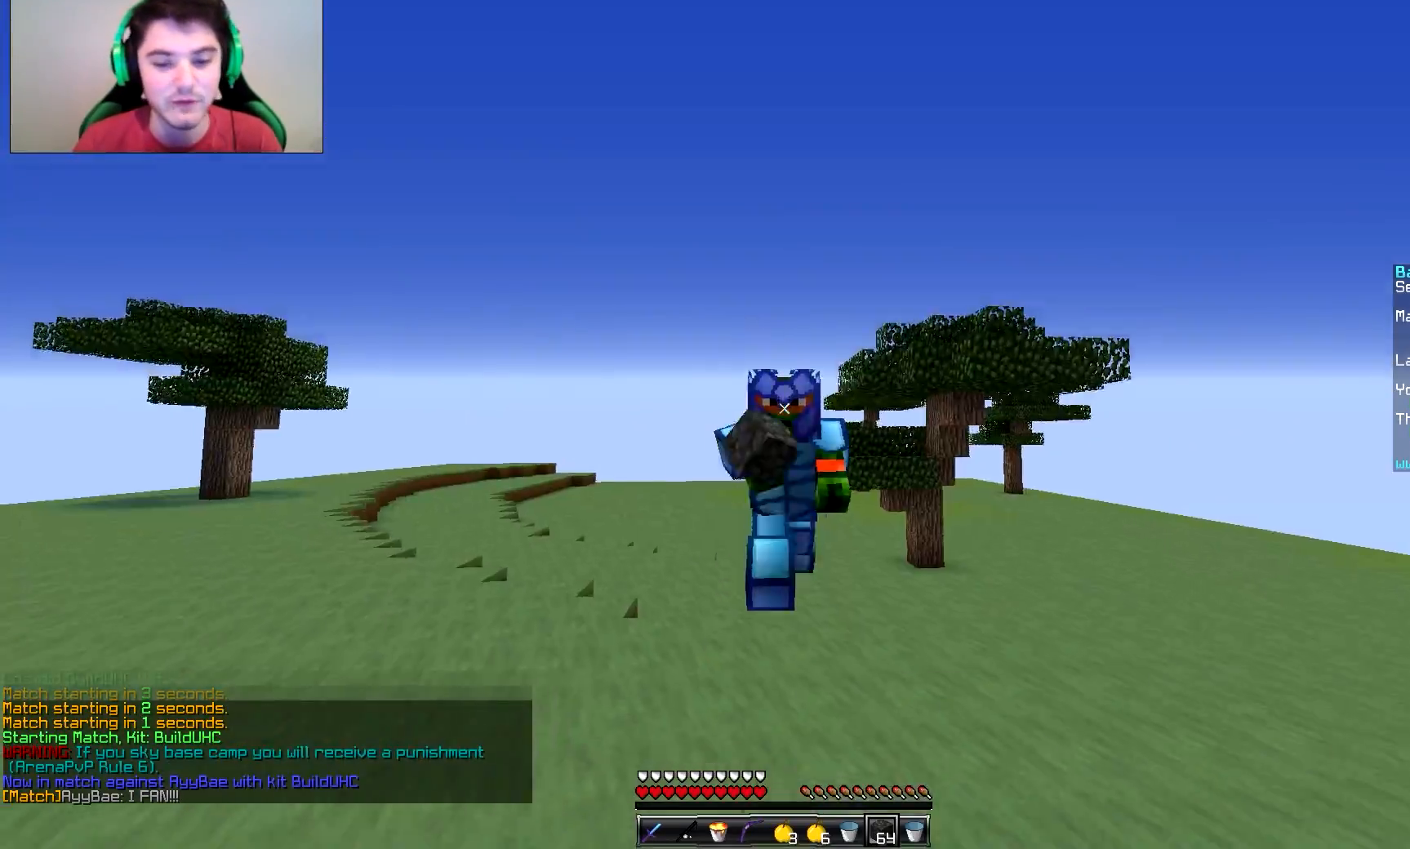
{"keys": ["w"], "mouse": [], "events": [[67, "mouse_left", "up"], [117, "mouse_left", "down"], [167, "mouse_left", "up"]]}
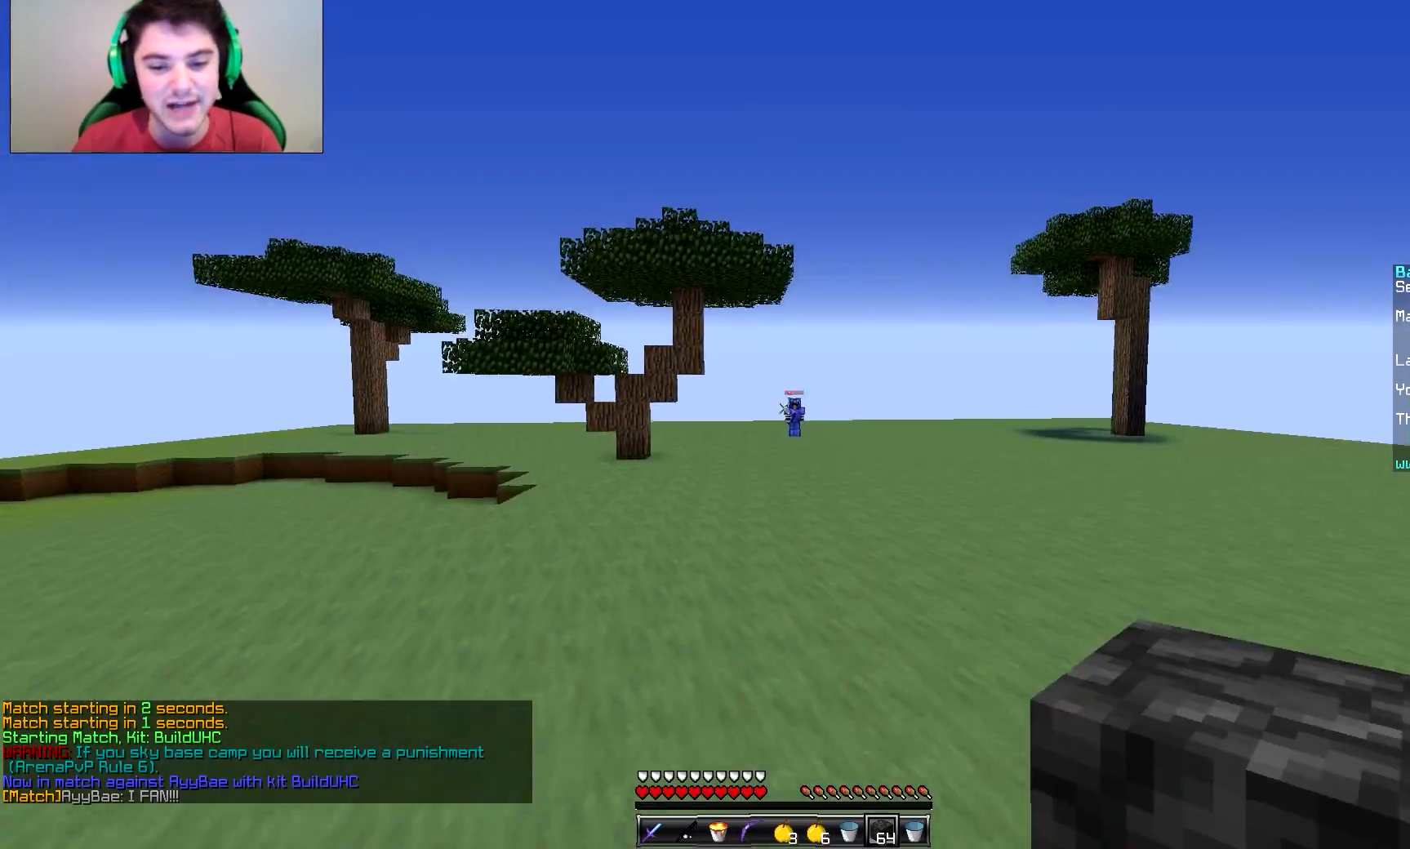
{"keys": ["w"], "mouse": [], "events": []}
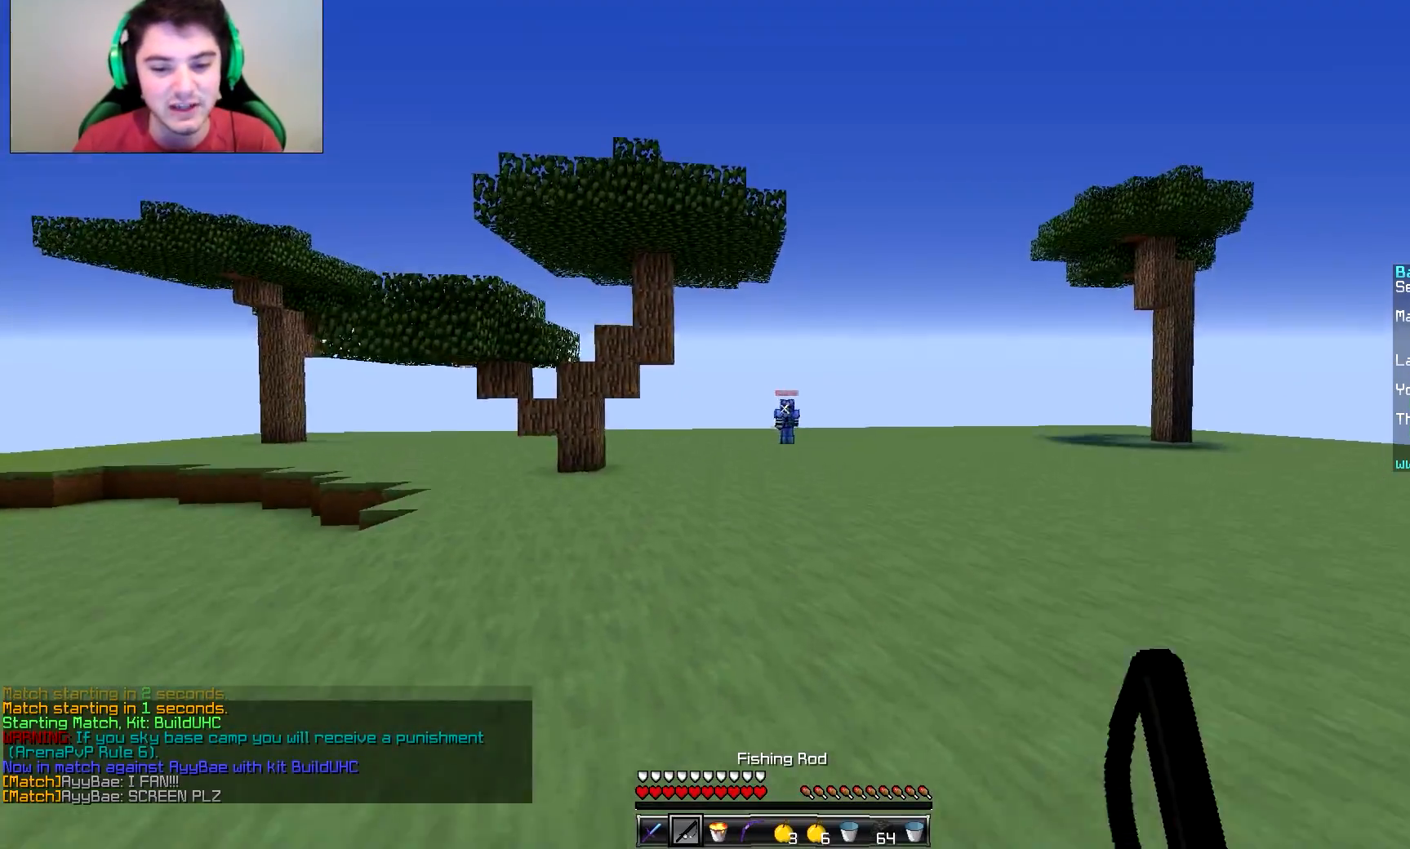
{"keys": ["w"], "mouse": [], "events": [[117, "mouse_right", "down"], [267, "mouse_right", "up"]]}
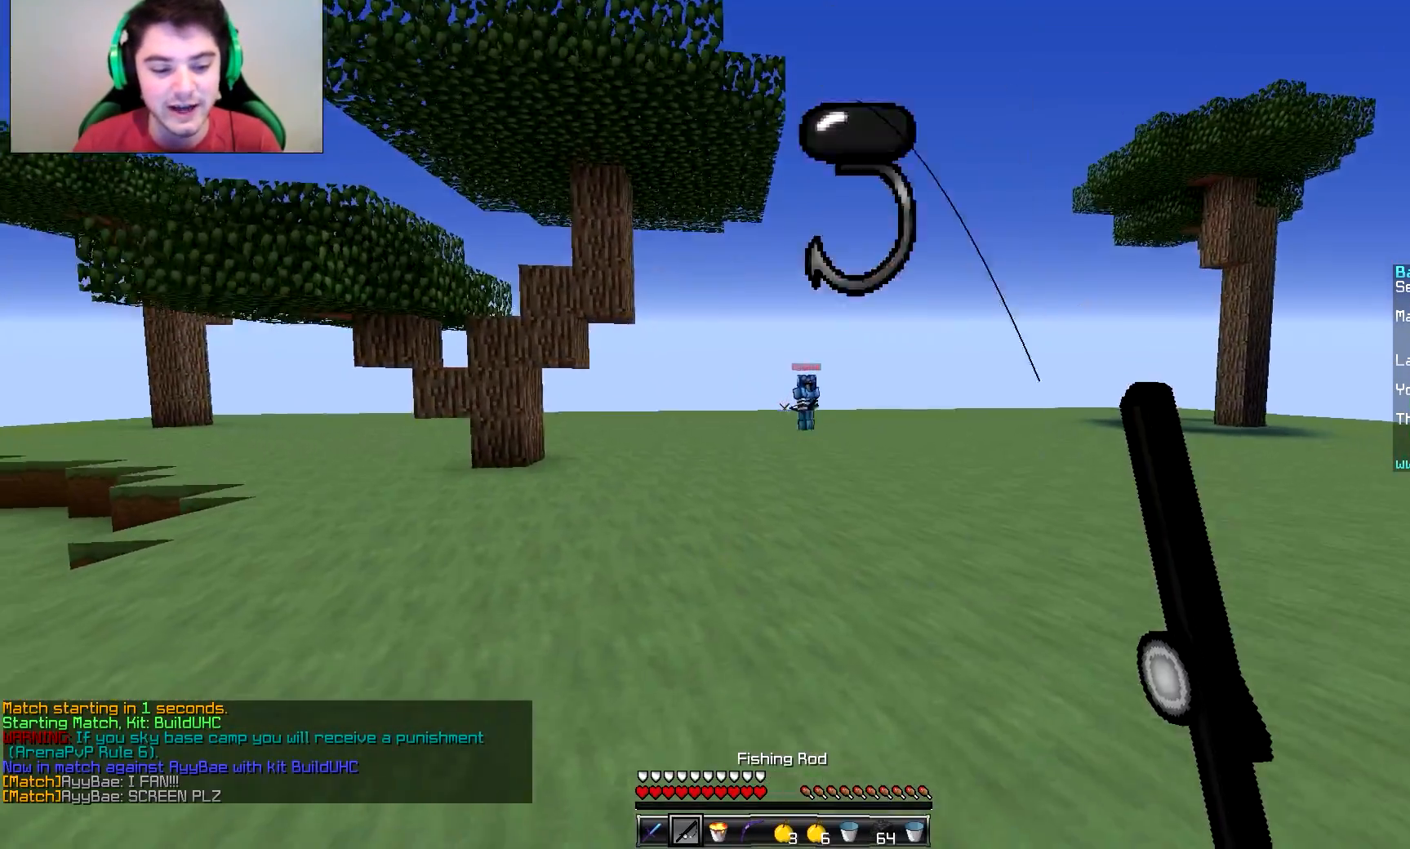
{"keys": ["d", "w"], "mouse": [], "events": [[67, "mouse_right", "down"], [117, "mouse_right", "up"], [267, "mouse_right", "down"], [317, "mouse_right", "up"], [467, "d", "down"]]}
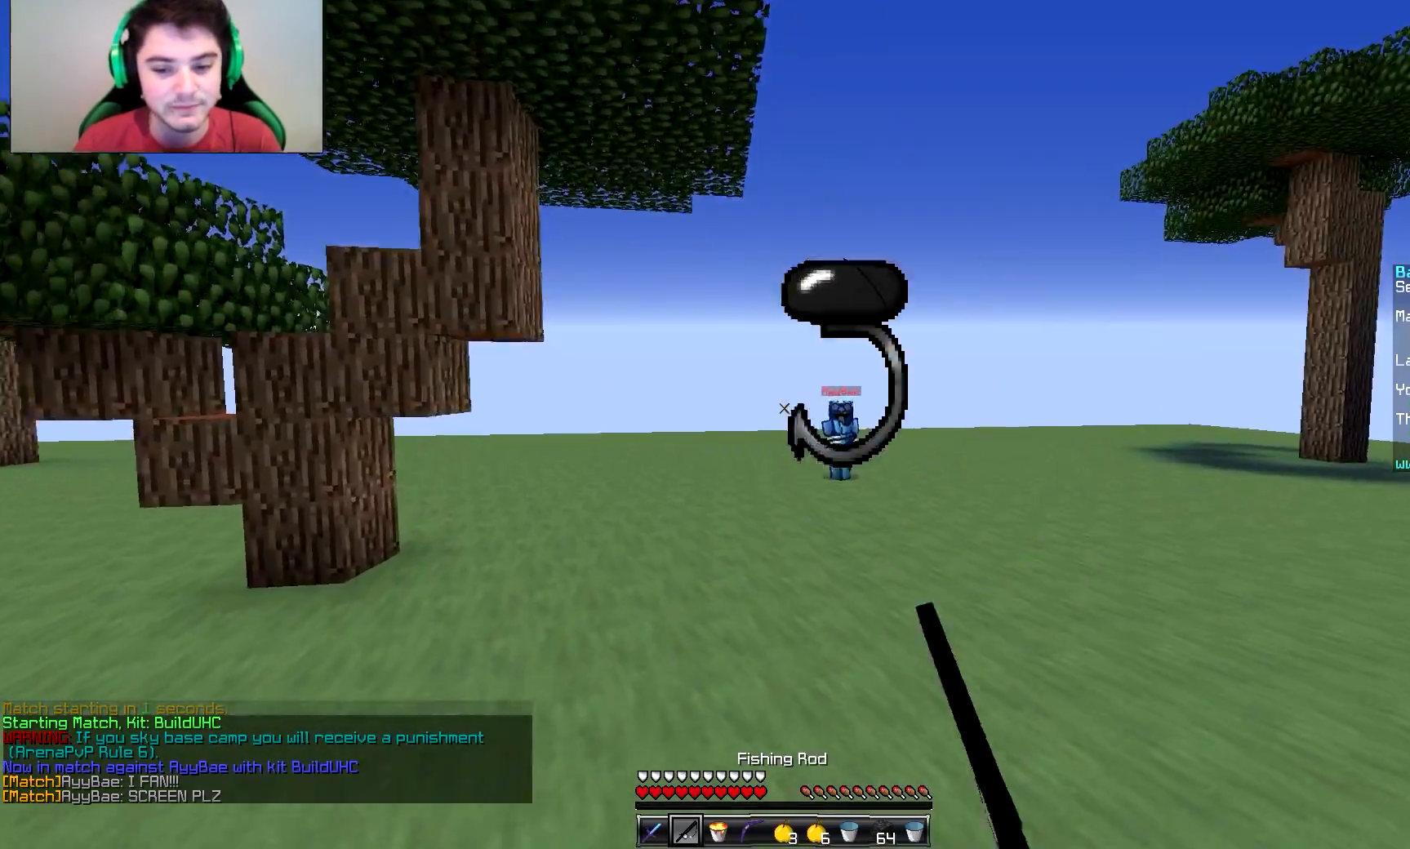
{"keys": ["d"], "mouse": [], "events": [[167, "mouse_right", "down"], [267, "mouse_right", "up"], [317, "mouse_right", "down"], [418, "mouse_right", "up"], [418, "w", "up"]]}
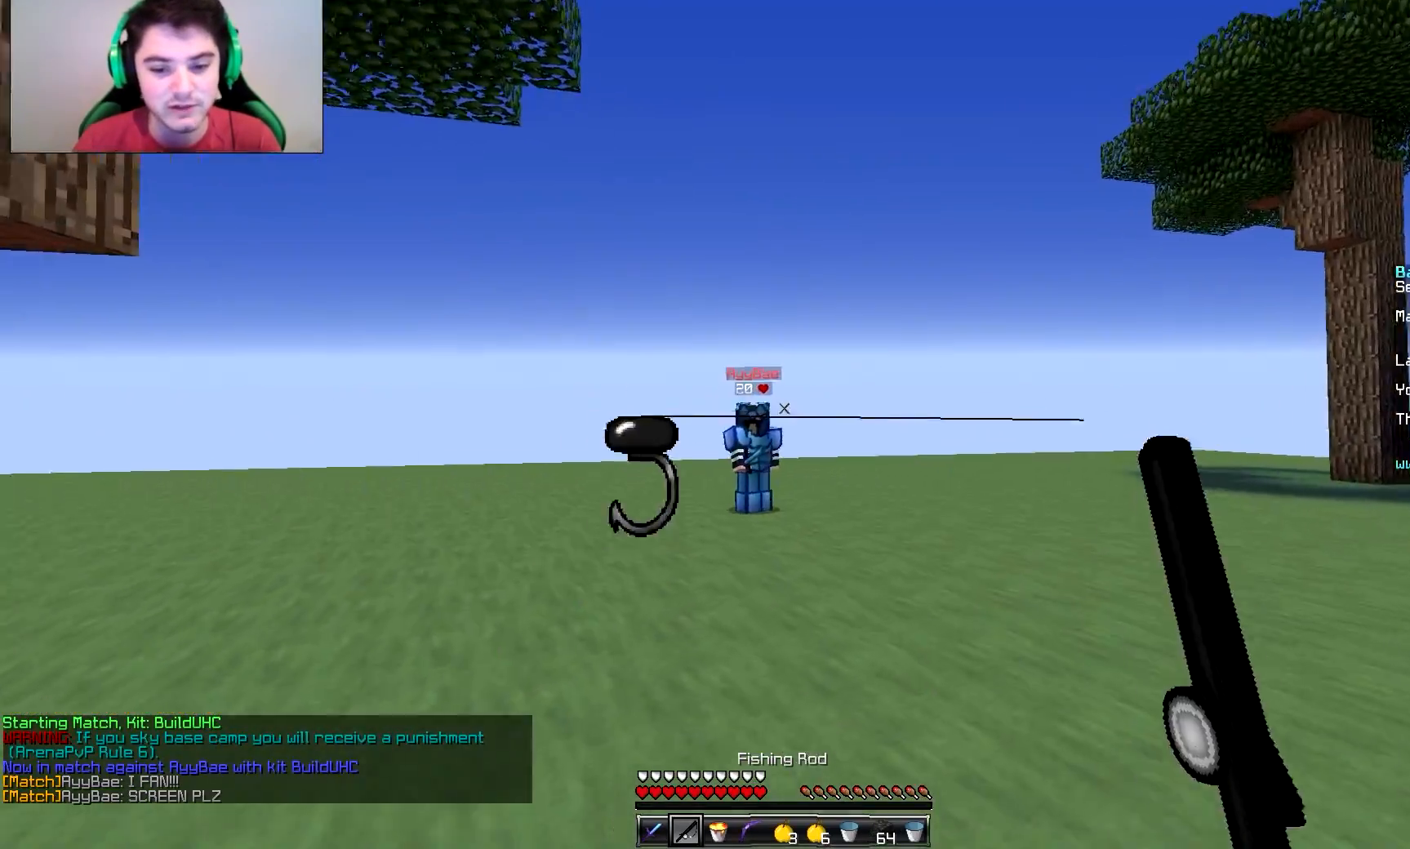
{"keys": ["a", "s"], "mouse": [], "events": [[67, "d", "up"], [117, "a", "down"], [417, "mouse_right", "down"], [417, "s", "down"], [450, "mouse_right", "up"]]}
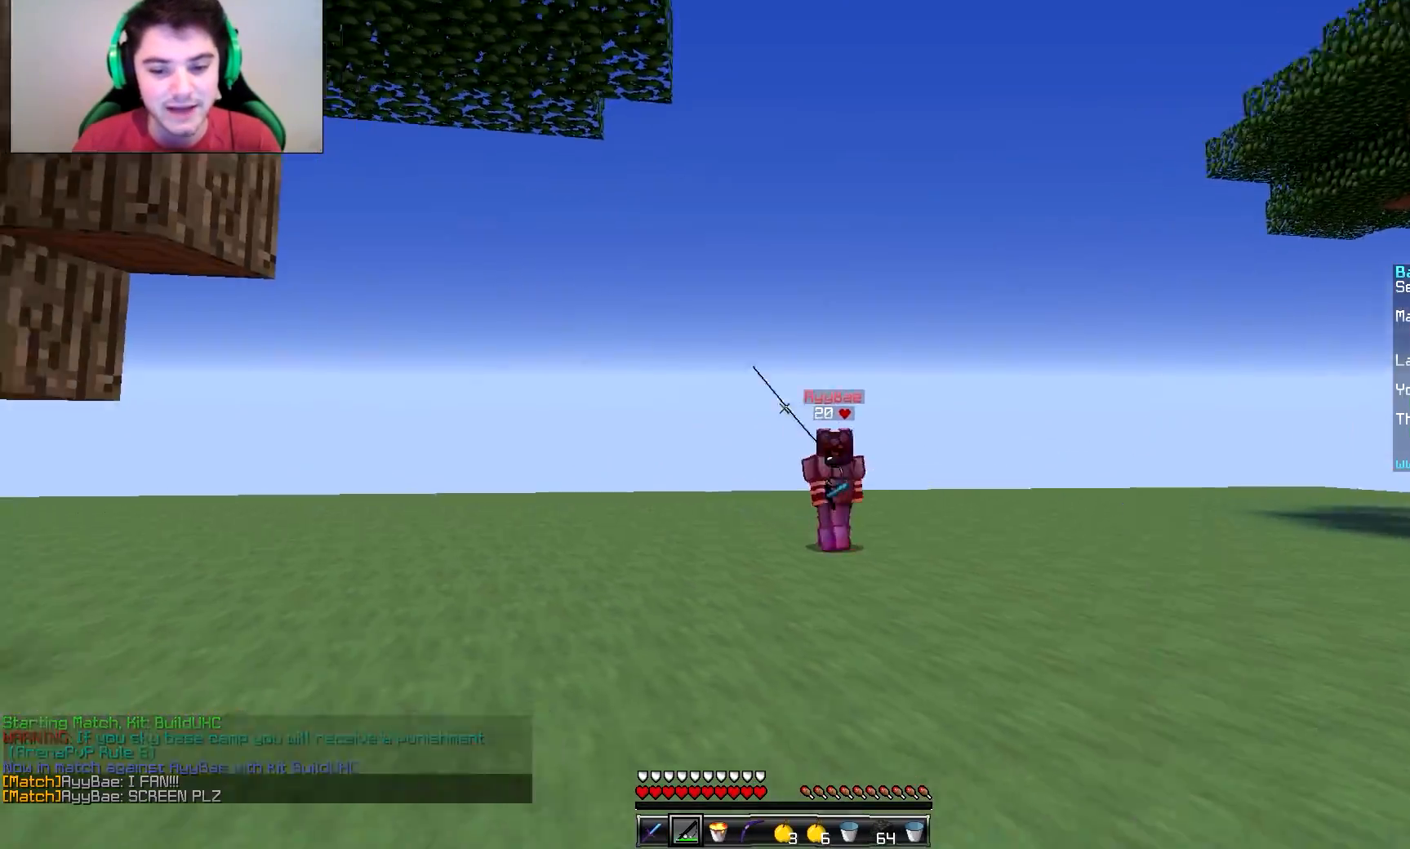
{"keys": ["d", "w"], "mouse": [], "events": [[17, "mouse_right", "down"], [67, "s", "up"], [117, "mouse_right", "up"], [217, "w", "down"], [267, "a", "up"], [418, "d", "down"]]}
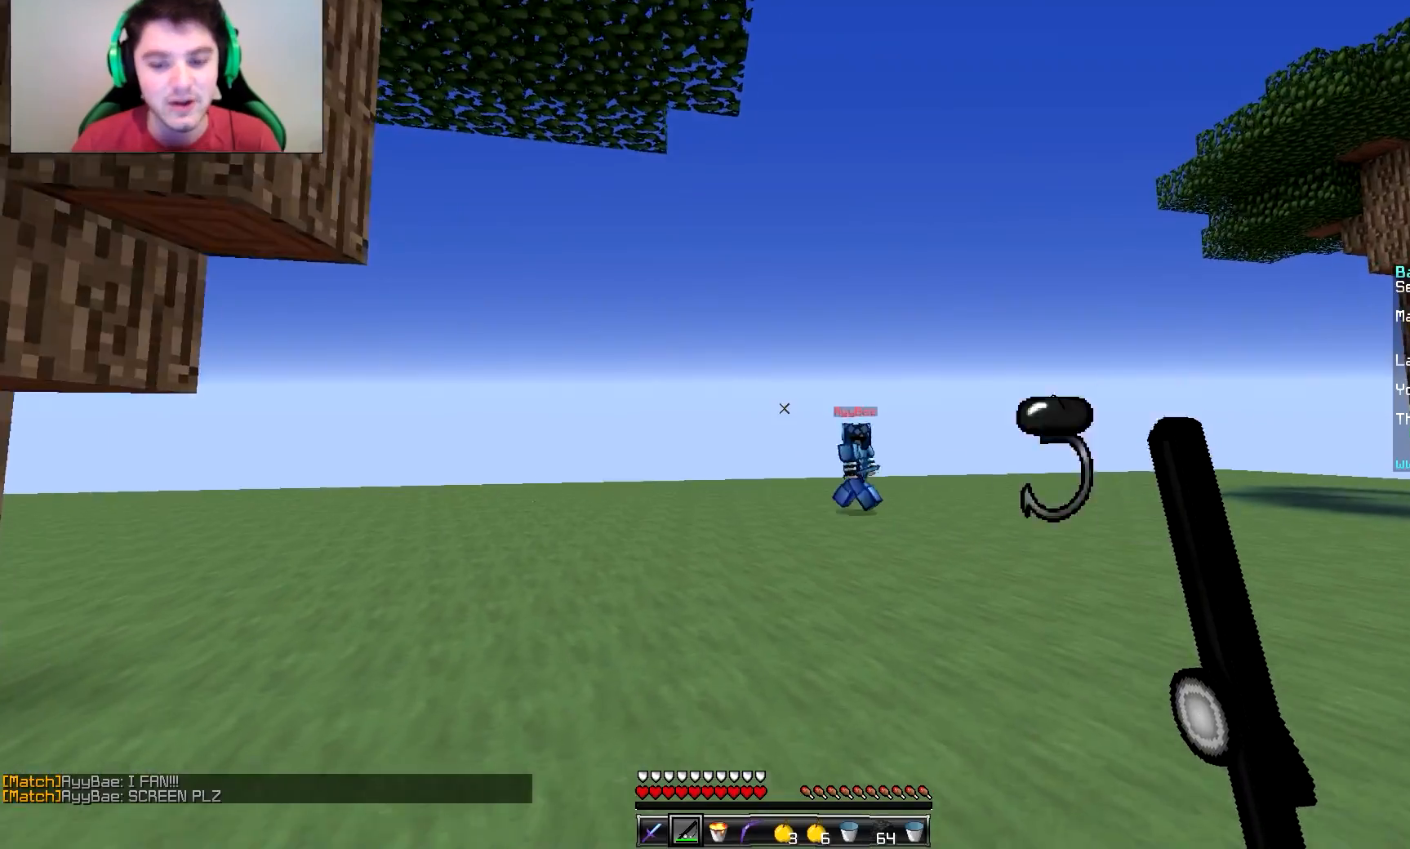
{"keys": ["d"], "mouse": [], "events": [[417, "w", "up"]]}
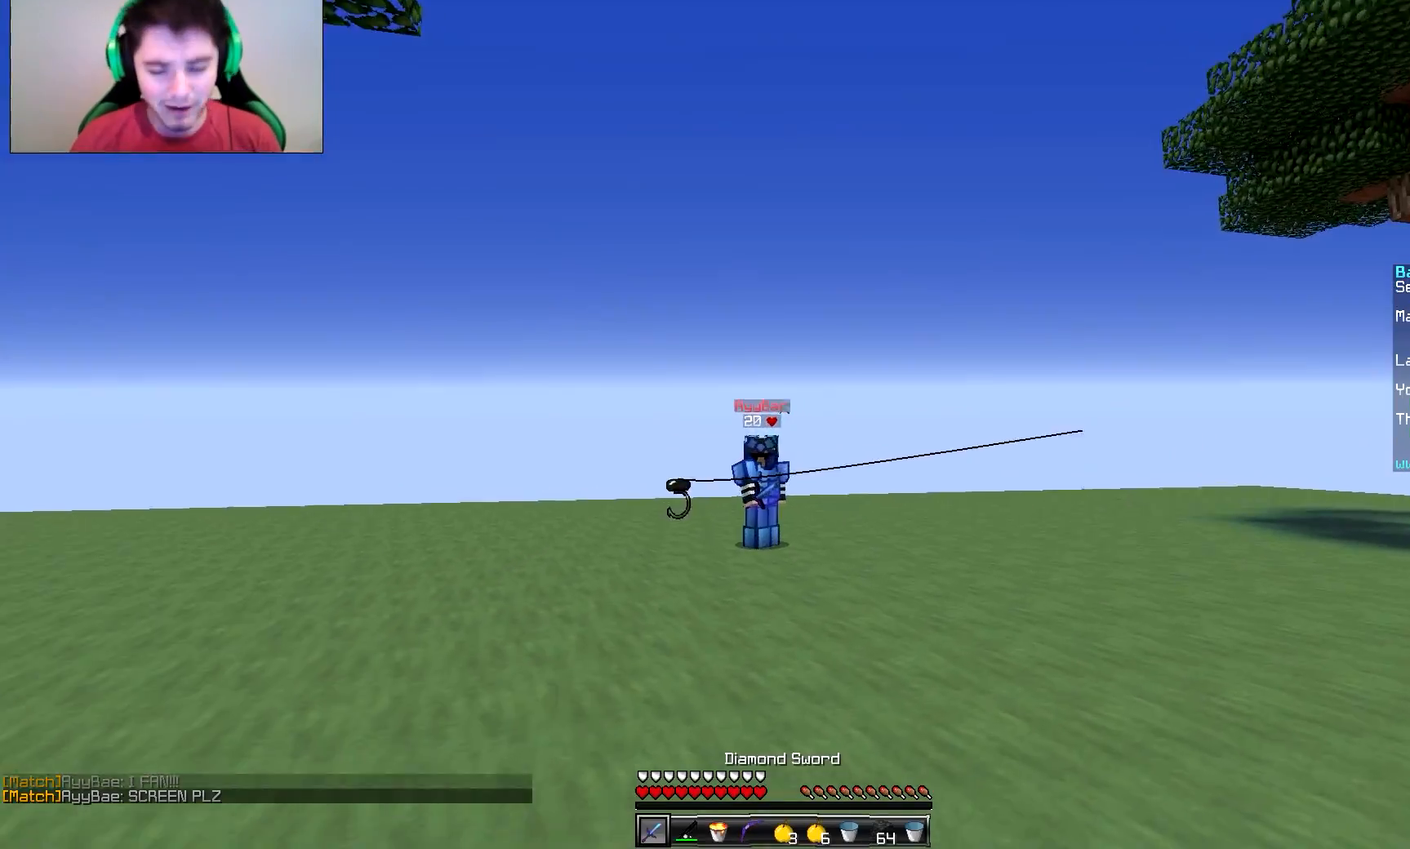
{"keys": ["s"], "mouse": [], "events": [[17, "s", "down"], [217, "d", "up"]]}
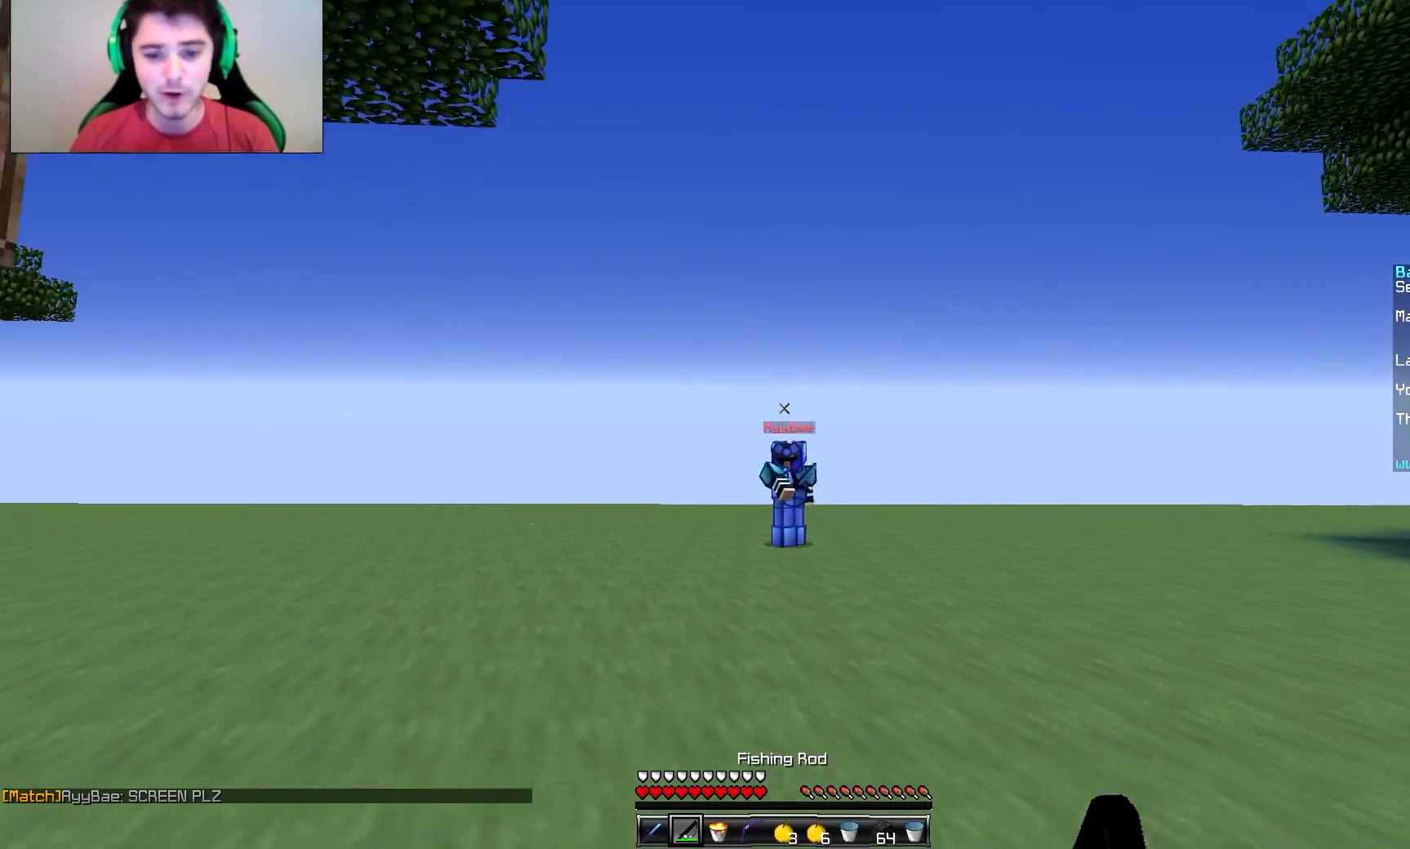
{"keys": ["a", "s"], "mouse": [], "events": [[17, "mouse_right", "down"], [117, "mouse_right", "up"], [367, "a", "down"]]}
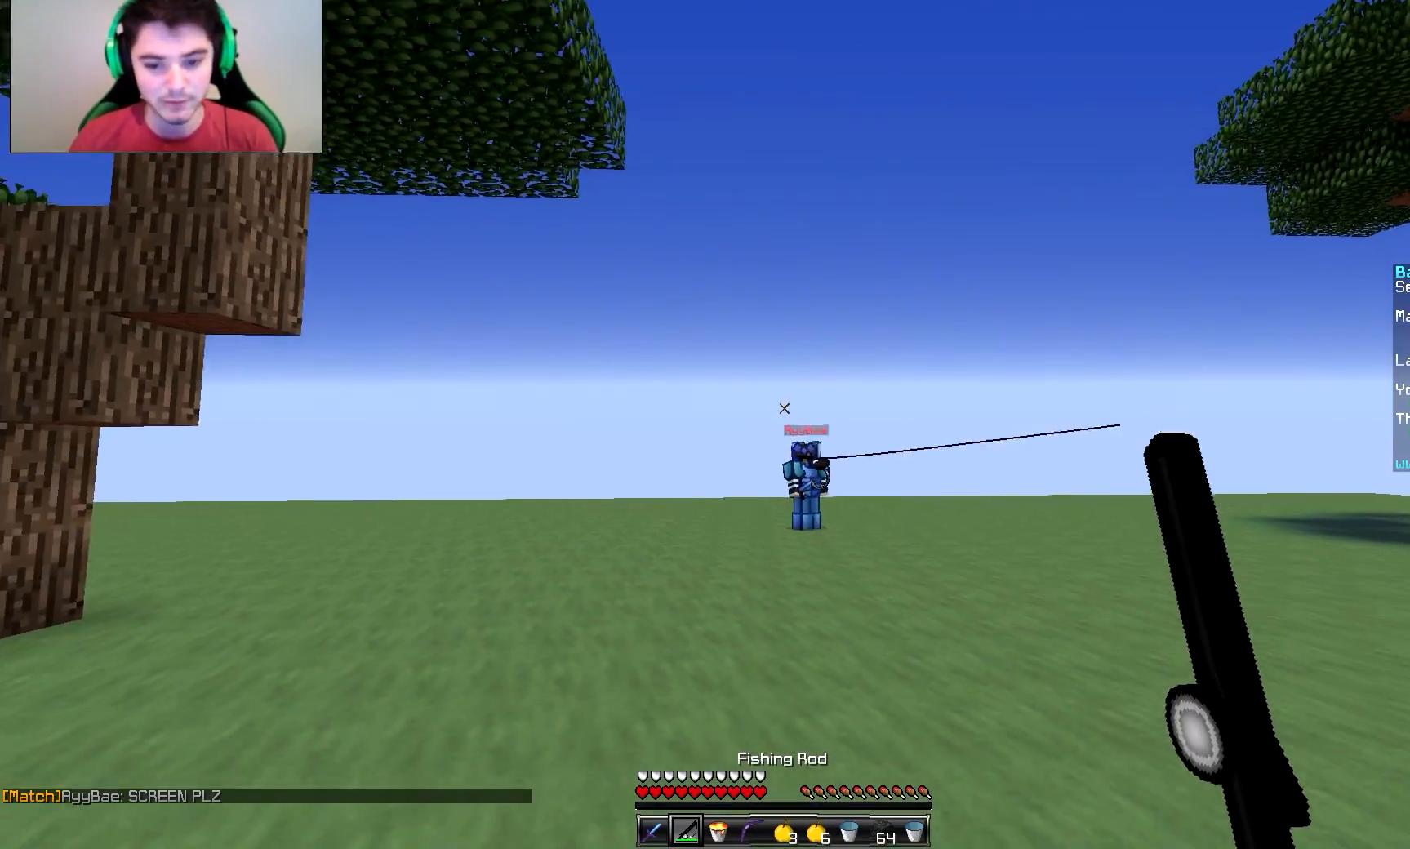
{"keys": ["d", "w"], "mouse": [], "events": [[167, "s", "up"], [234, "a", "up"], [251, "a", "down"], [451, "w", "down"], [501, "a", "up"], [501, "d", "down"]]}
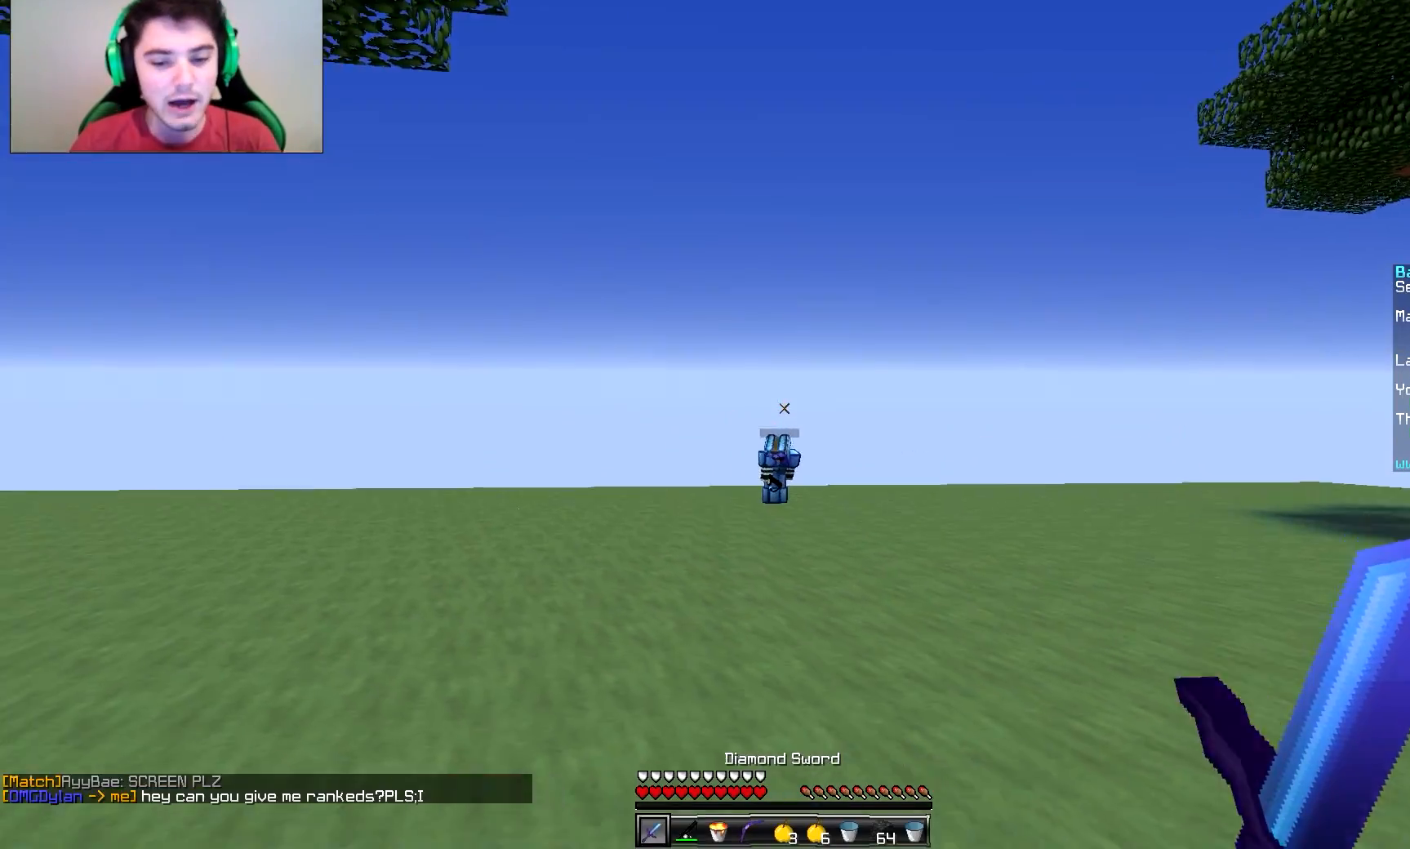
{"keys": ["w"], "mouse": [], "events": [[300, "mouse_right", "down"], [400, "mouse_right", "up"], [450, "d", "up"]]}
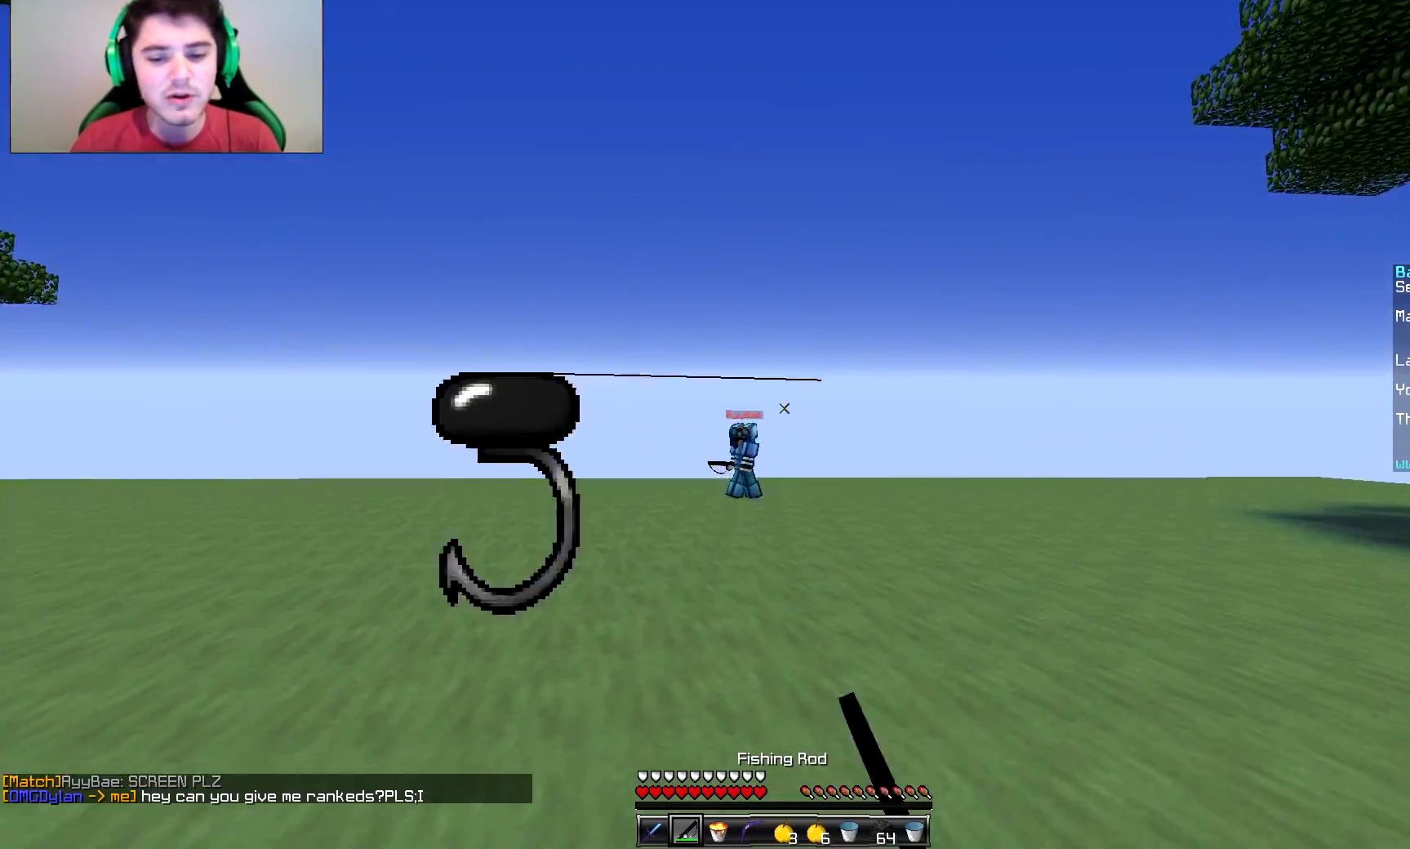
{"keys": ["a"], "mouse": ["right"], "events": [[151, "a", "down"], [201, "w", "up"], [351, "mouse_right", "down"], [451, "mouse_right", "up"], [501, "mouse_right", "down"]]}
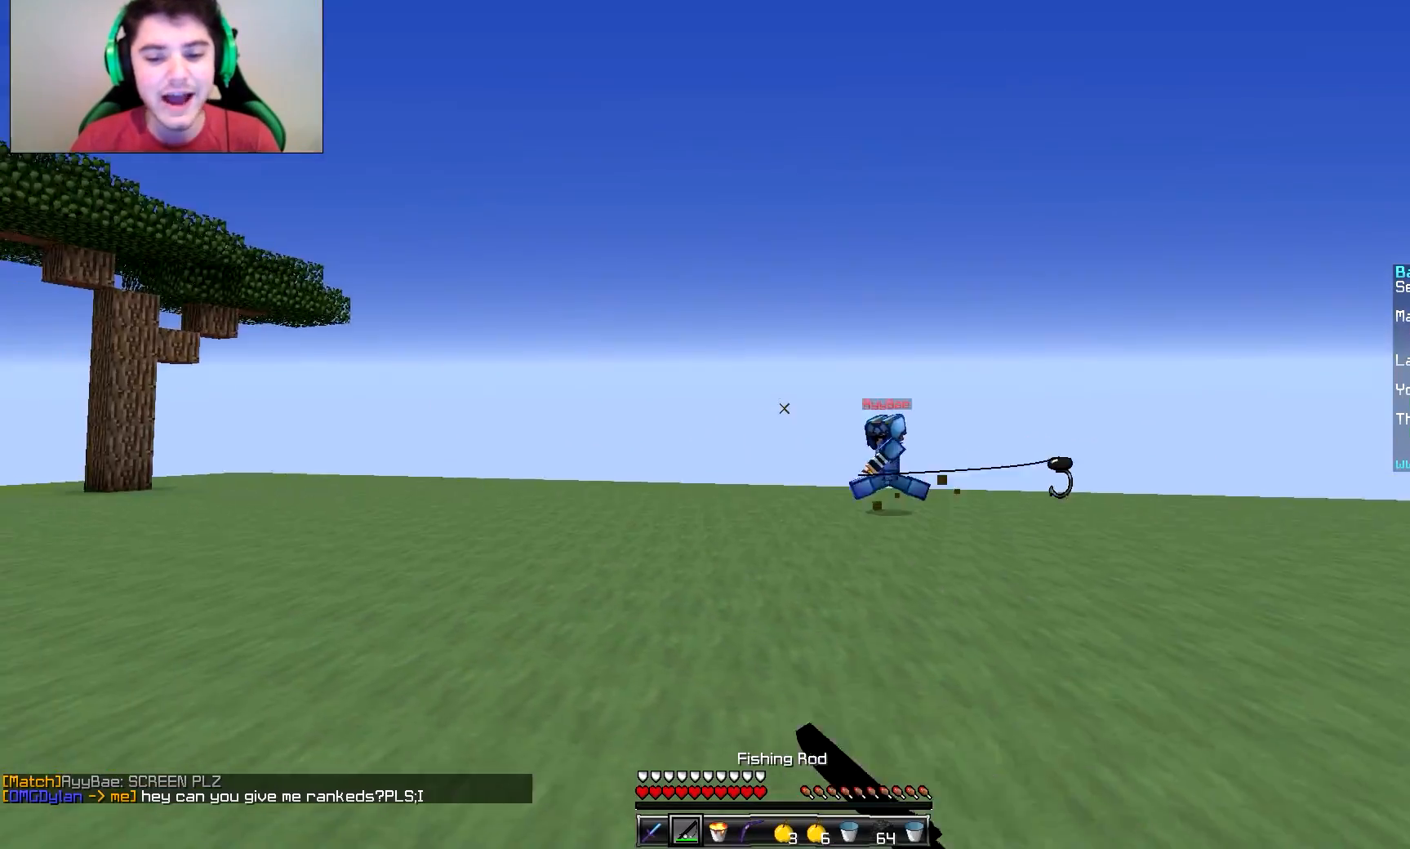
{"keys": ["a", "w"], "mouse": [], "events": [[50, "w", "down"], [100, "mouse_right", "up"]]}
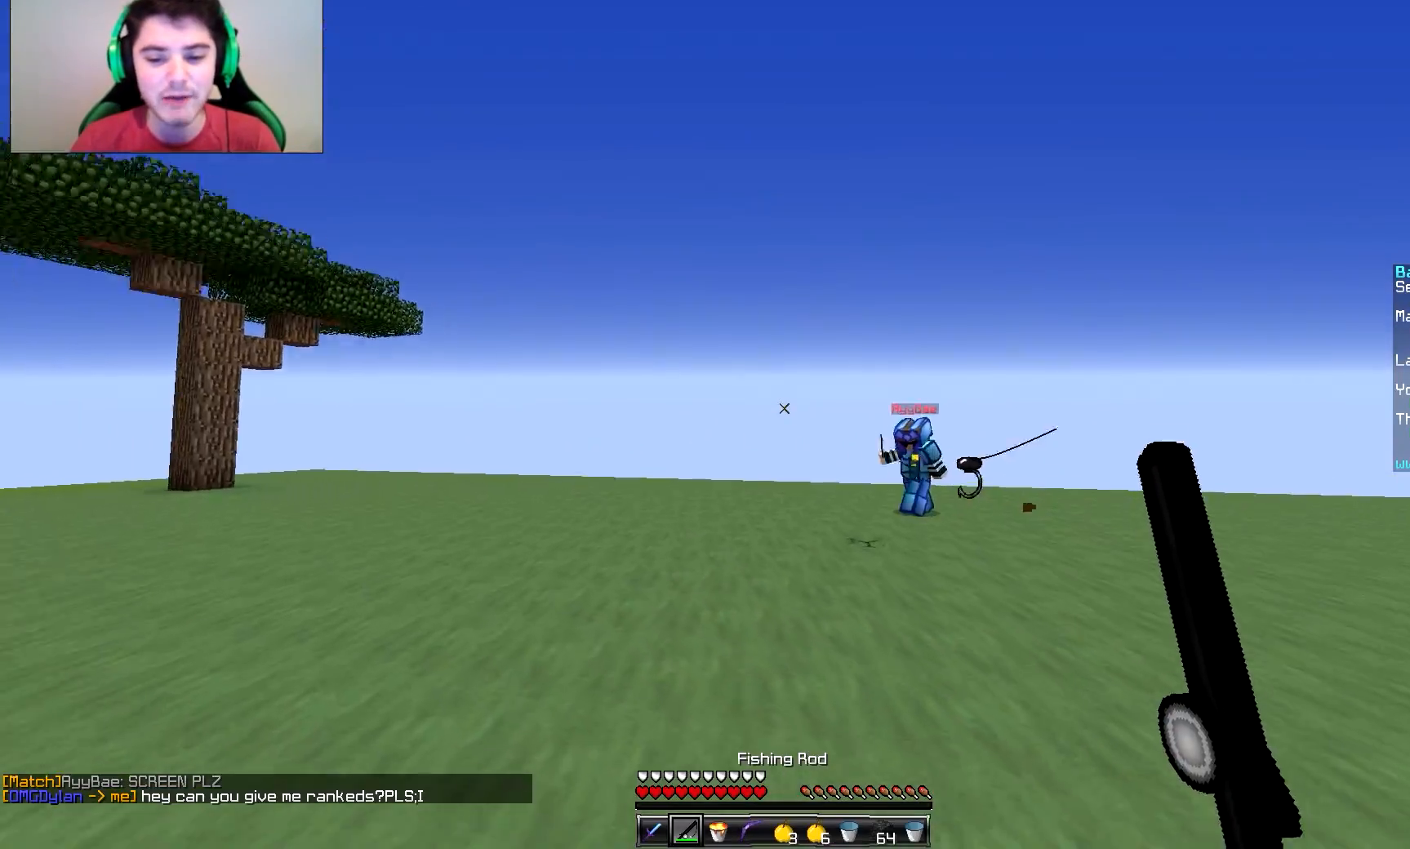
{"keys": ["a", "d"], "mouse": [], "events": [[51, "w", "up"], [101, "mouse_right", "down"], [201, "mouse_right", "up"], [301, "mouse_right", "down"], [351, "mouse_right", "up"], [501, "d", "down"]]}
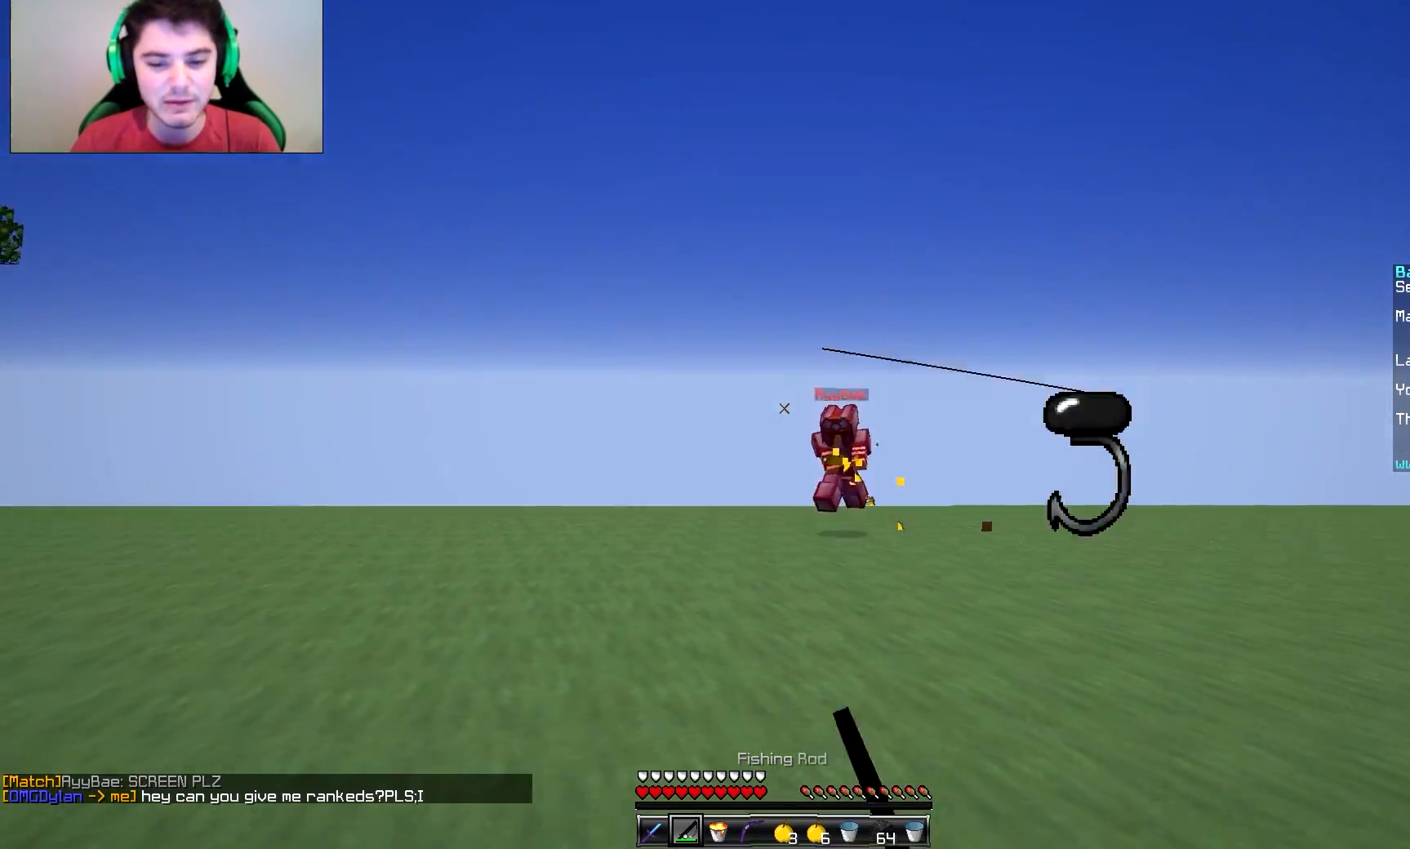
{"keys": ["w"], "mouse": [], "events": [[50, "a", "up"], [350, "w", "down"], [400, "d", "up"]]}
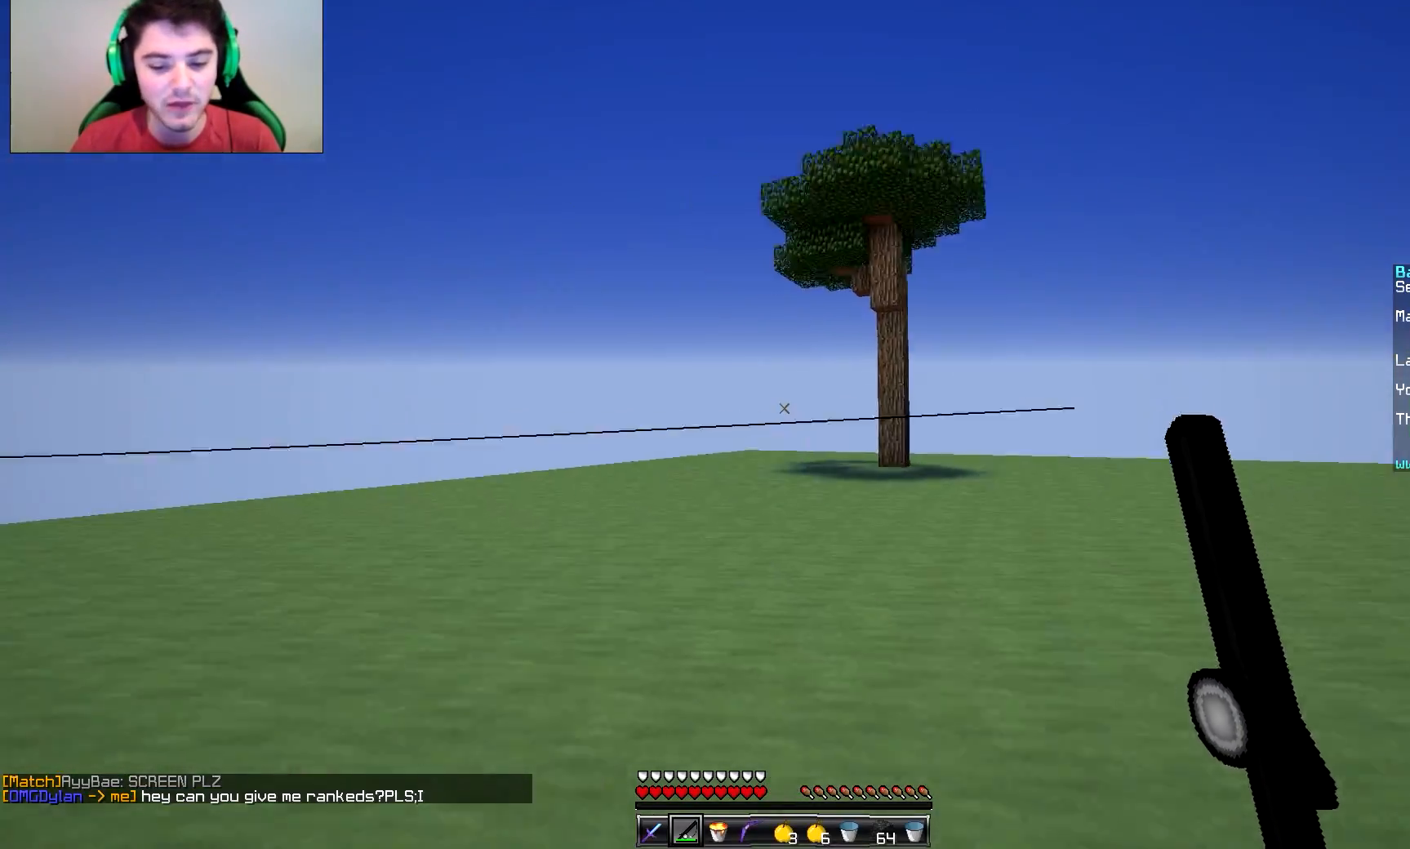
{"keys": ["w"], "mouse": ["right"], "events": [[50, "mouse_right", "down"]]}
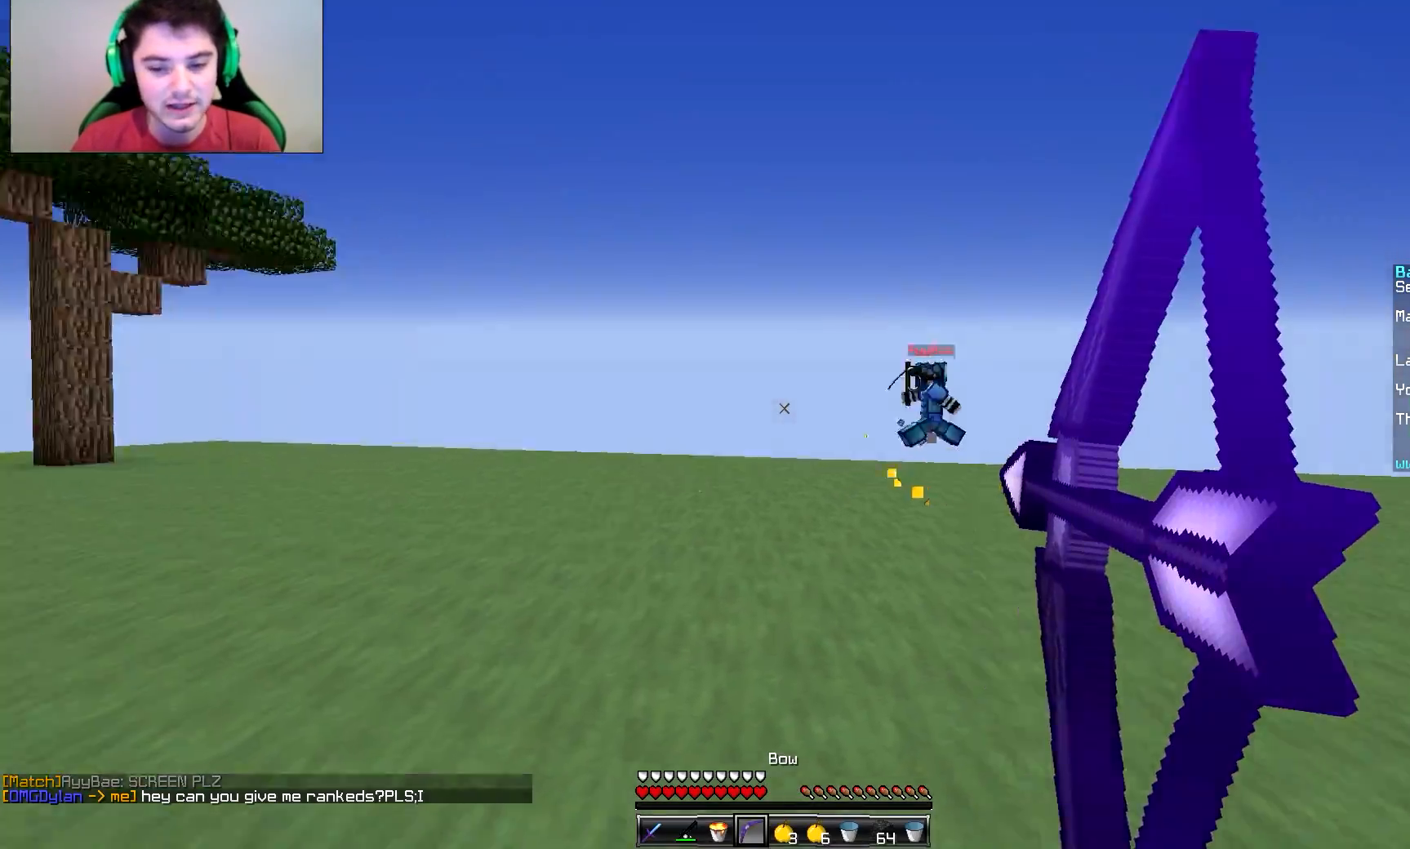
{"keys": ["d", "w"], "mouse": ["right"], "events": [[300, "d", "down"]]}